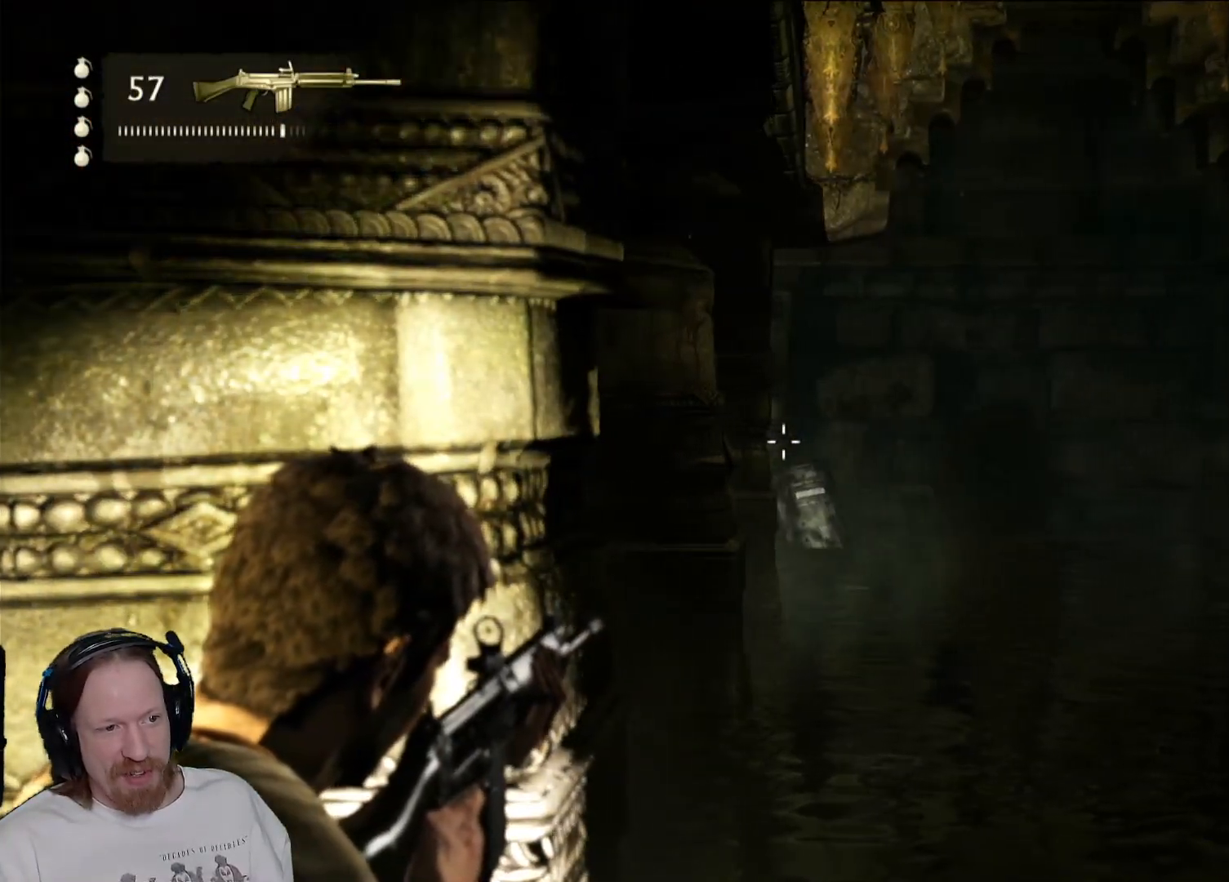
Gameplay with a controller (PlayStation layout); each line is a JSON object with the inputs held at the frame after it (dt_ms = milliseconds from this image to that frame). "events" lists button and stick changes between this image and that frame as [ms after this image, input, new state], when the widget could be followed in between.
{"dt_ms": 500, "buttons": ["L2"], "left_stick": "left", "right_stick": "down-right", "events": [[17, "R2", "down"], [133, "R2", "up"], [333, "right_stick", "down"], [383, "right_stick", "down-right"], [400, "left_stick", "left"]]}
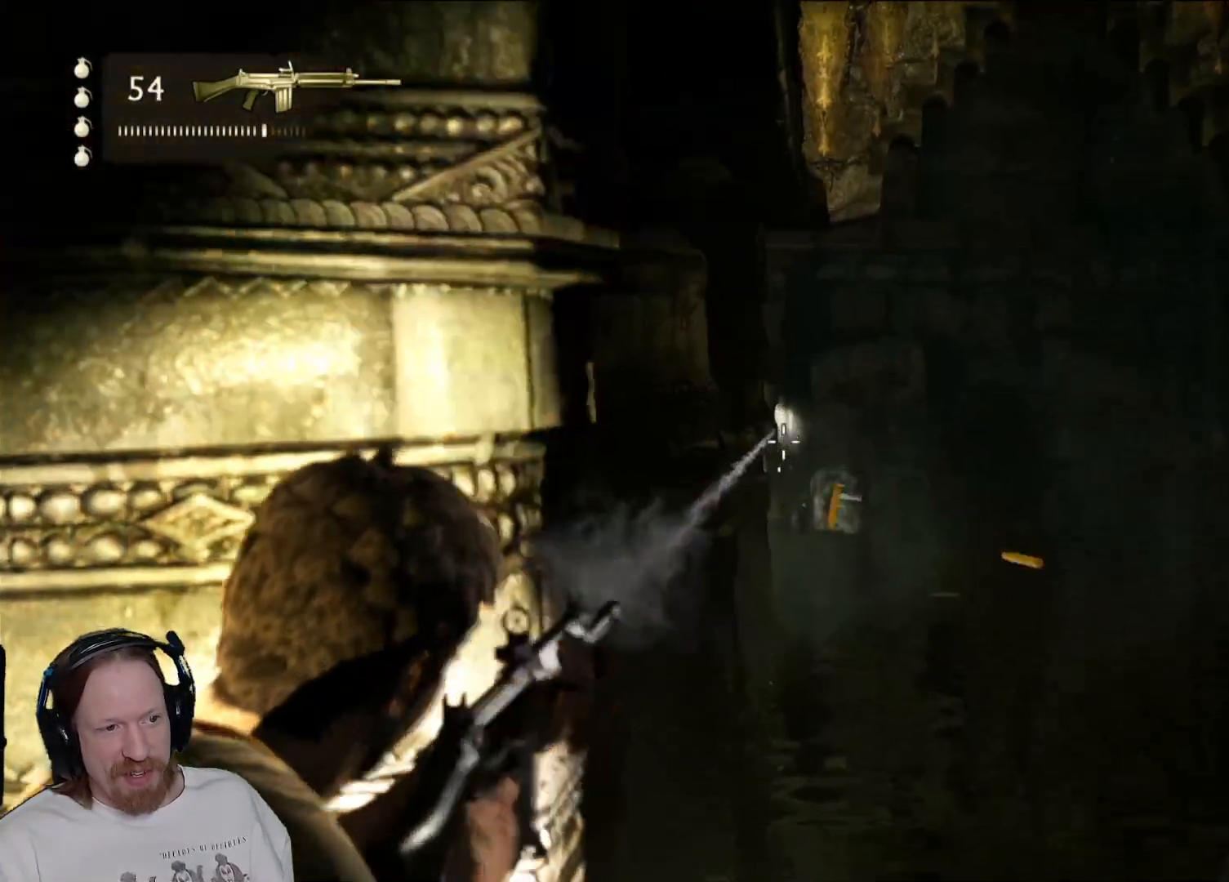
{"dt_ms": 500, "buttons": ["L2"], "left_stick": "left", "right_stick": "center", "events": [[117, "left_stick", "center"], [167, "right_stick", "center"], [267, "right_stick", "down-right"], [433, "left_stick", "left"], [500, "right_stick", "center"]]}
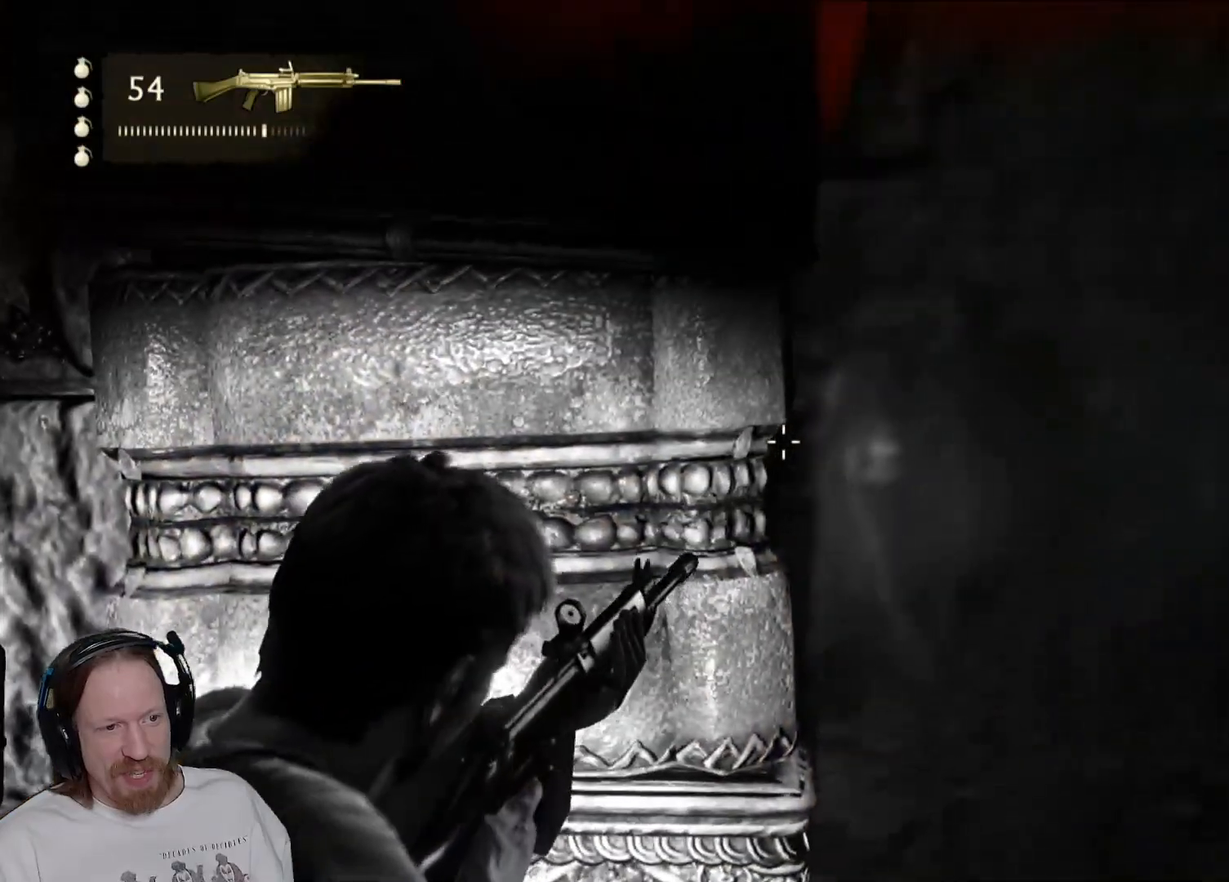
{"dt_ms": 500, "buttons": ["L2"], "left_stick": "down", "right_stick": "center", "events": [[167, "left_stick", "center"], [383, "left_stick", "left"], [483, "left_stick", "down"]]}
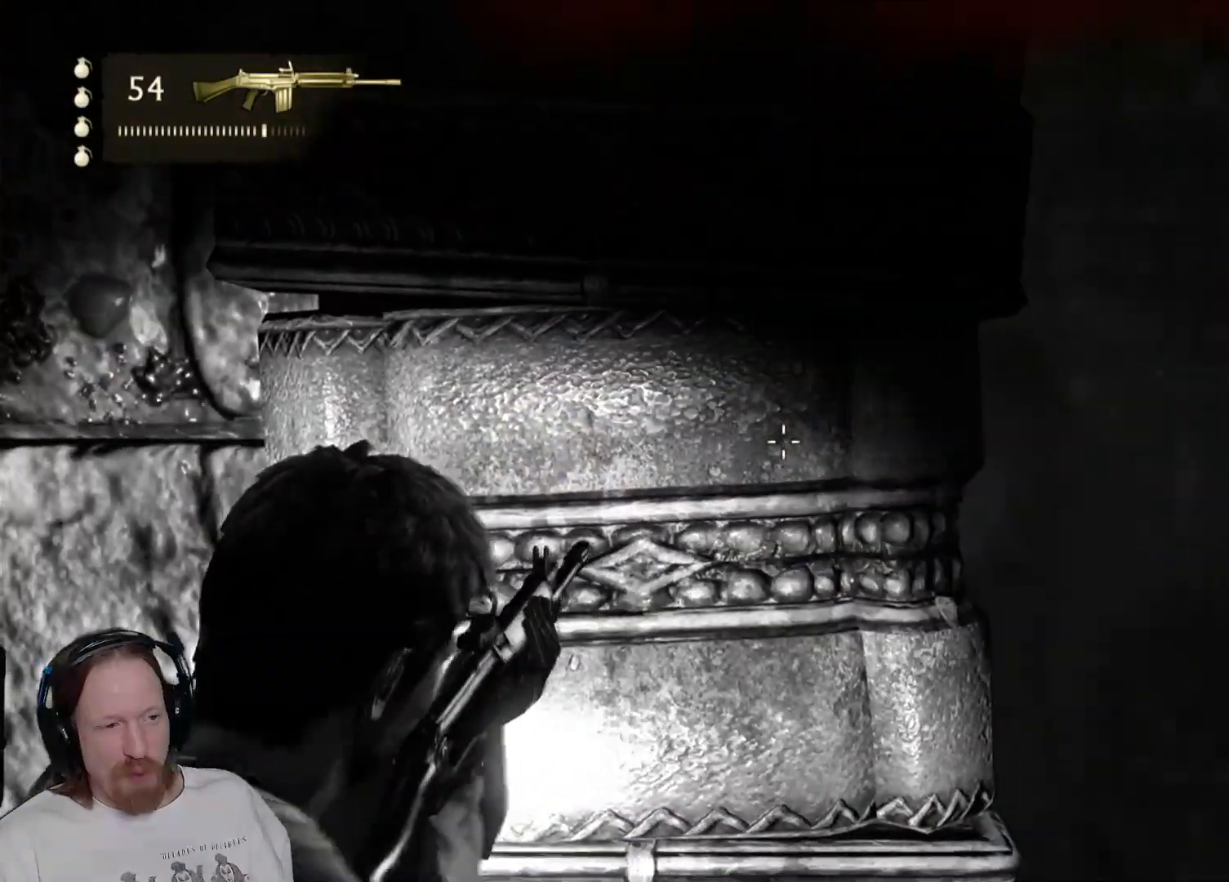
{"dt_ms": 500, "buttons": ["L2"], "left_stick": "left", "right_stick": "center", "events": [[33, "right_stick", "left"], [50, "L3", "down"], [150, "left_stick", "center"], [217, "right_stick", "center"], [233, "L3", "up"], [300, "left_stick", "left"]]}
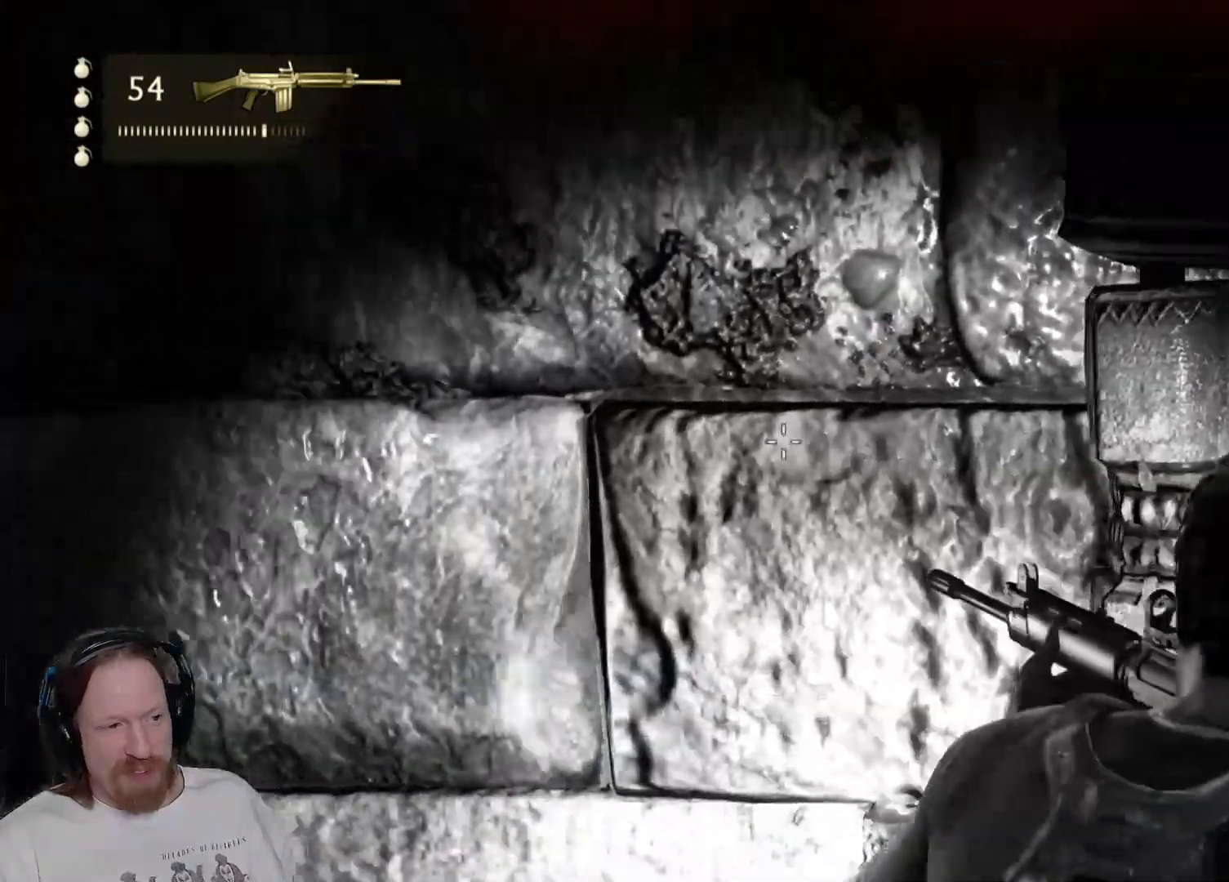
{"dt_ms": 500, "buttons": ["L2"], "left_stick": "left", "right_stick": "up-left", "events": [[67, "START", "down"], [83, "right_stick", "left"], [117, "START", "up"], [433, "right_stick", "up-left"]]}
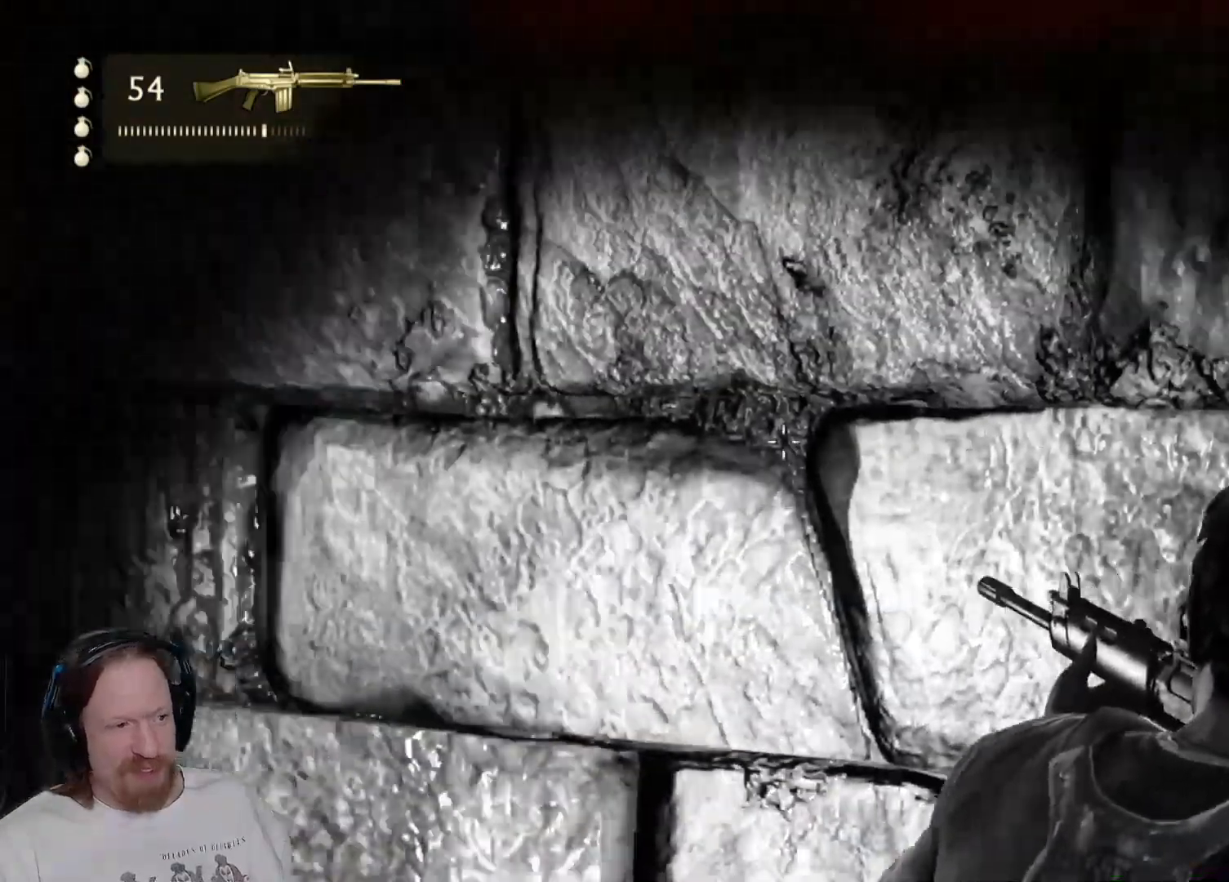
{"dt_ms": 500, "buttons": ["L2"], "left_stick": "left", "right_stick": "center", "events": [[33, "right_stick", "center"]]}
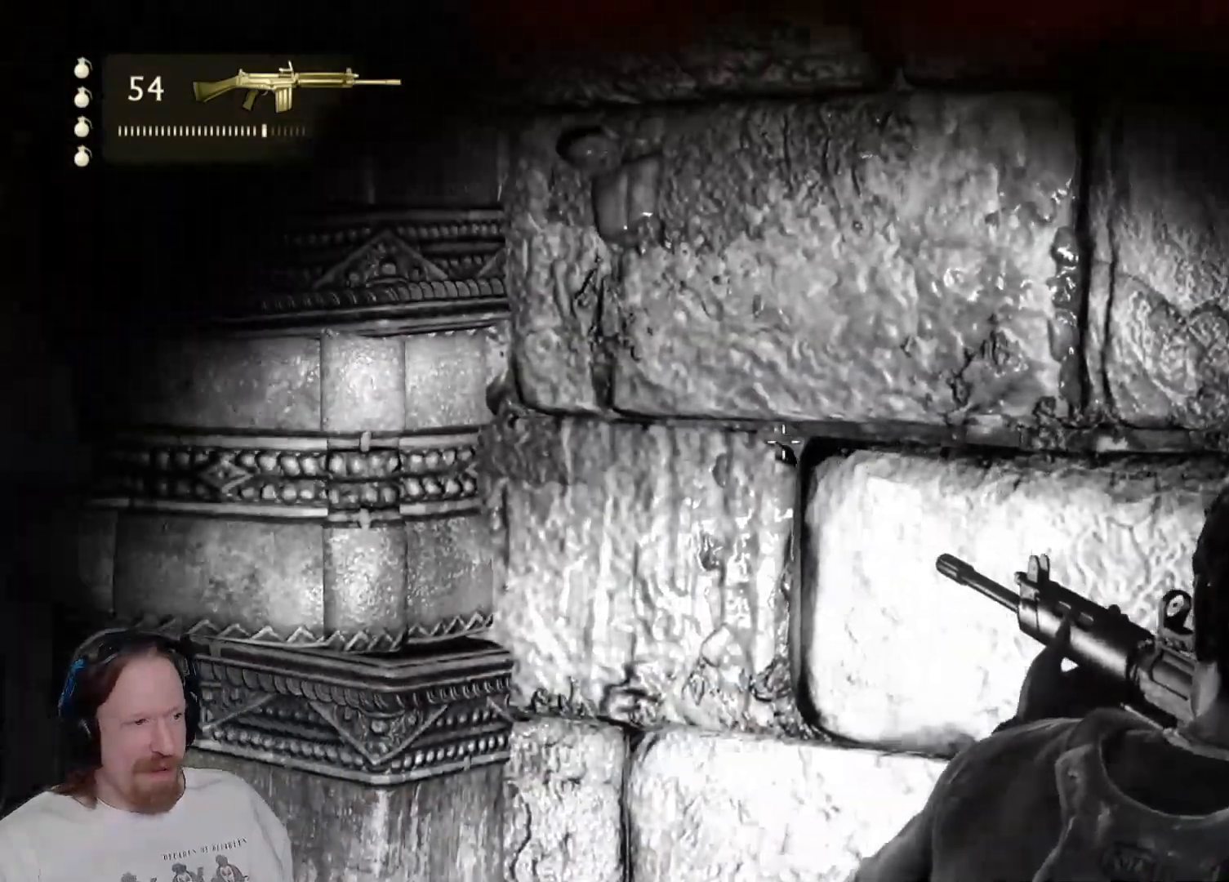
{"dt_ms": 500, "buttons": ["L2"], "left_stick": "up-left", "right_stick": "down-right", "events": [[167, "left_stick", "up-left"], [367, "right_stick", "down-right"]]}
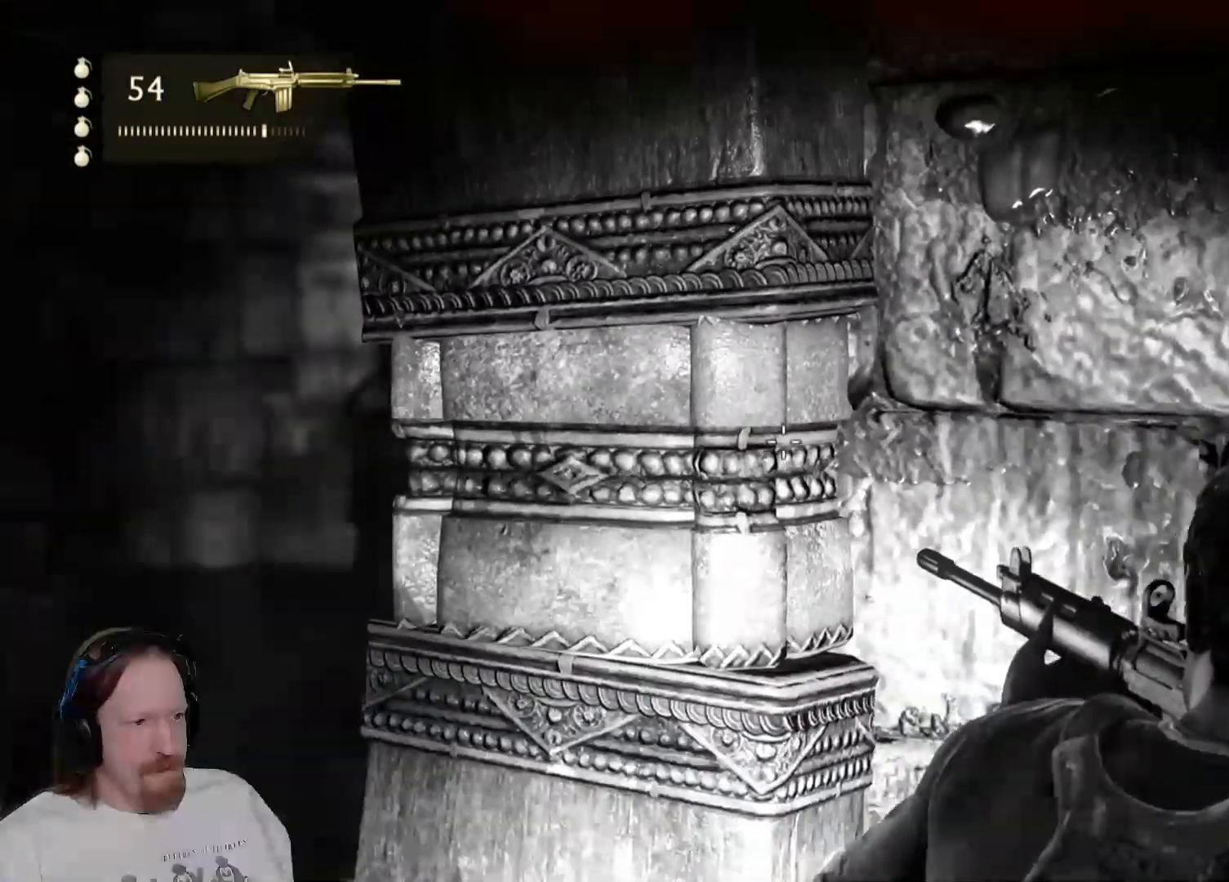
{"dt_ms": 500, "buttons": ["L2"], "left_stick": "up-left", "right_stick": "center", "events": [[467, "right_stick", "center"]]}
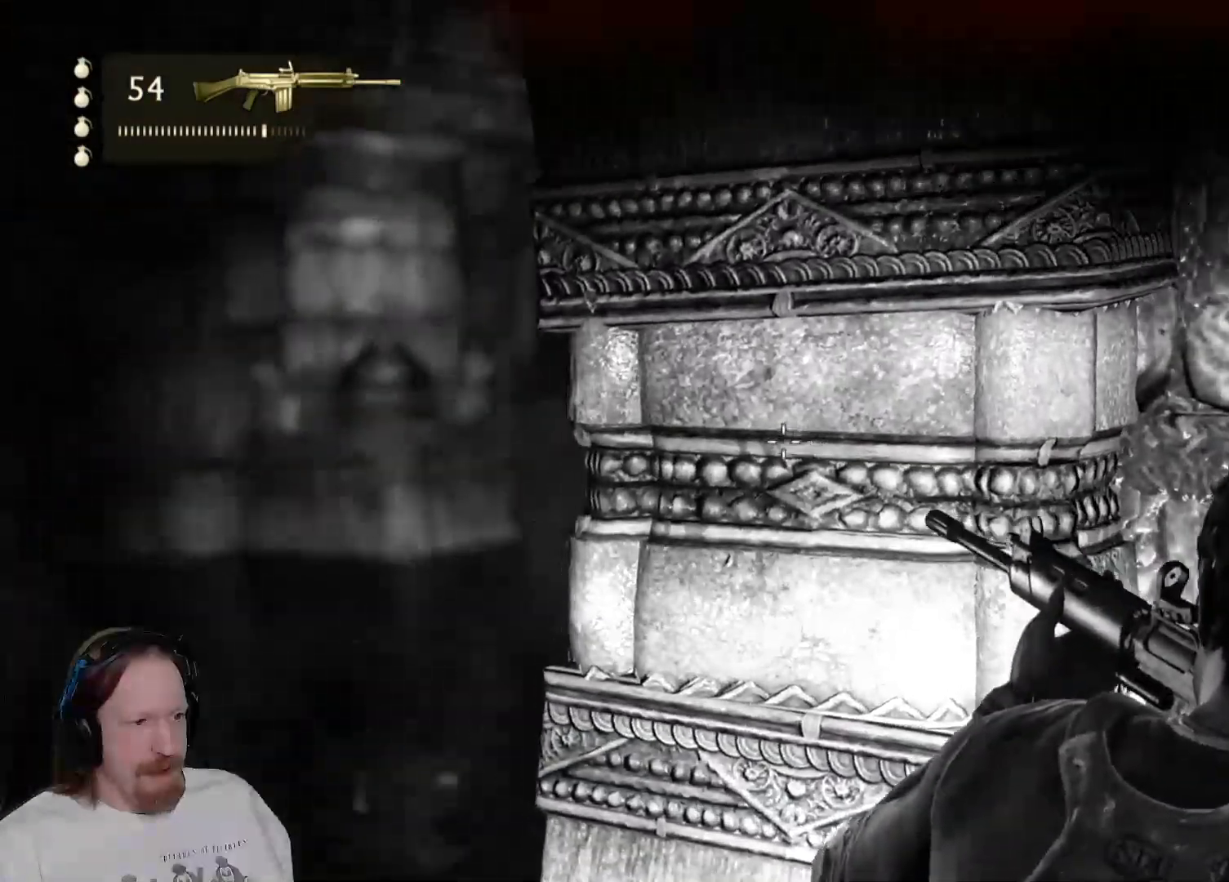
{"dt_ms": 500, "buttons": ["L2"], "left_stick": "center", "right_stick": "center", "events": [[117, "right_stick", "right"], [300, "left_stick", "center"], [350, "right_stick", "center"]]}
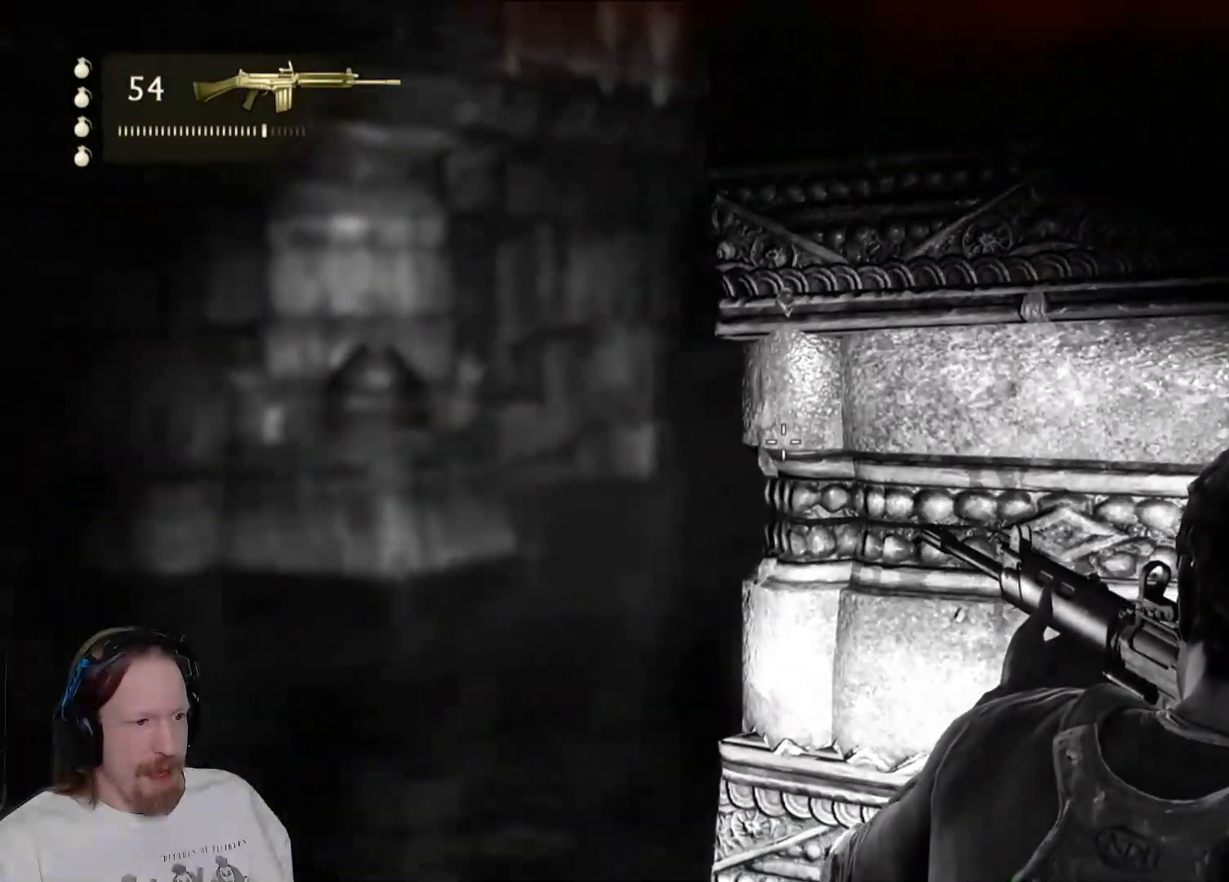
{"dt_ms": 500, "buttons": ["L2"], "left_stick": "center", "right_stick": "right", "events": [[217, "left_stick", "left"], [383, "left_stick", "center"], [383, "right_stick", "right"]]}
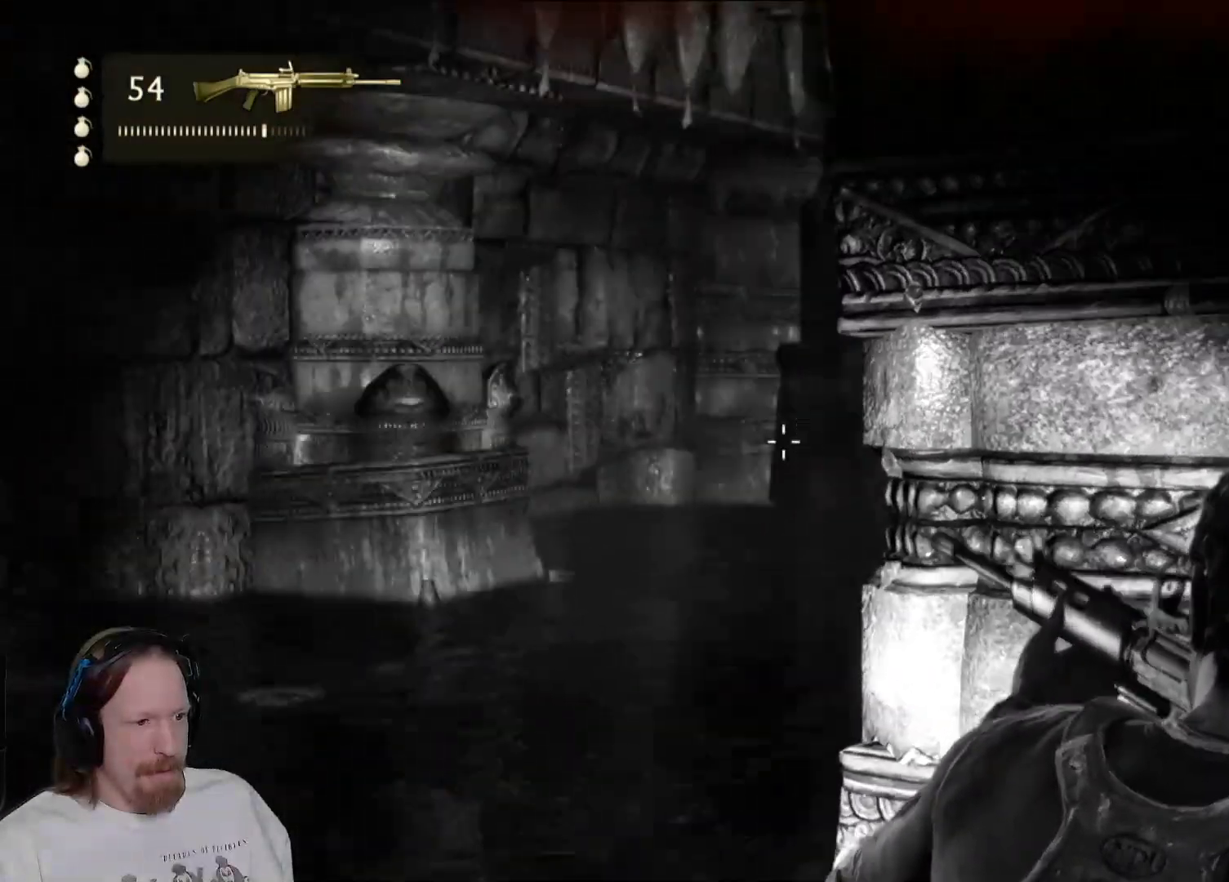
{"dt_ms": 1000, "buttons": ["L2"], "left_stick": "center", "right_stick": "right"}
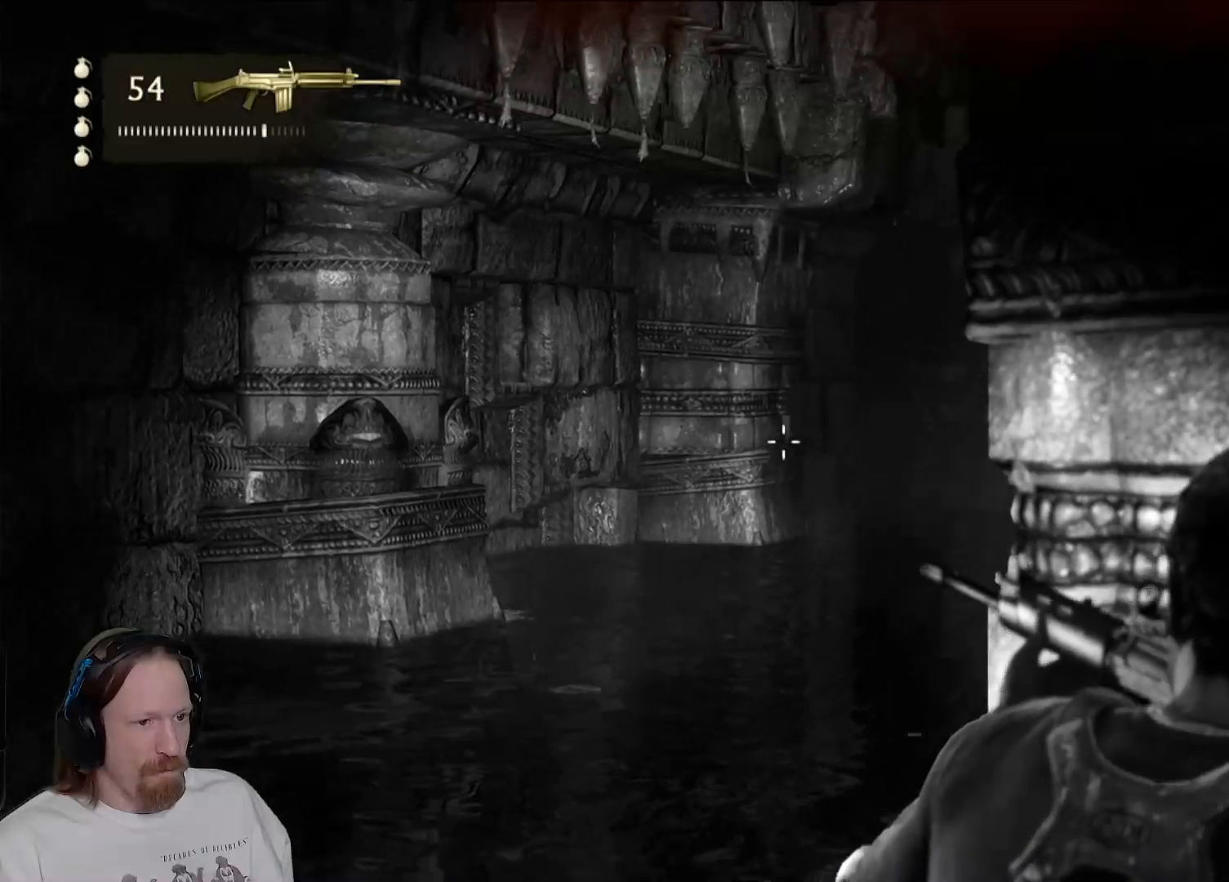
{"dt_ms": 500, "buttons": ["L2"], "left_stick": "left", "right_stick": "right", "events": [[17, "R1", "down"], [100, "R1", "up"], [467, "left_stick", "left"]]}
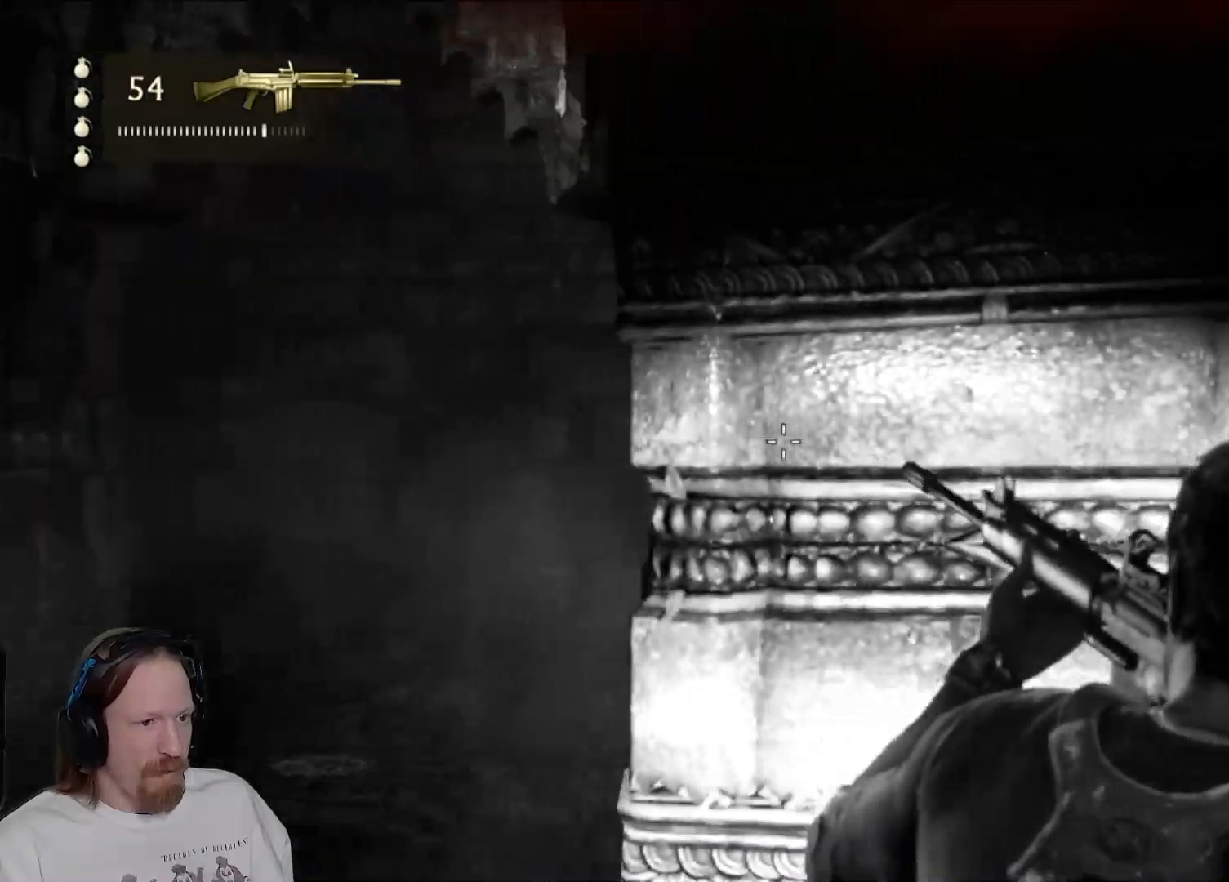
{"dt_ms": 500, "buttons": ["L2"], "left_stick": "center", "right_stick": "center", "events": [[33, "right_stick", "center"], [183, "left_stick", "center"]]}
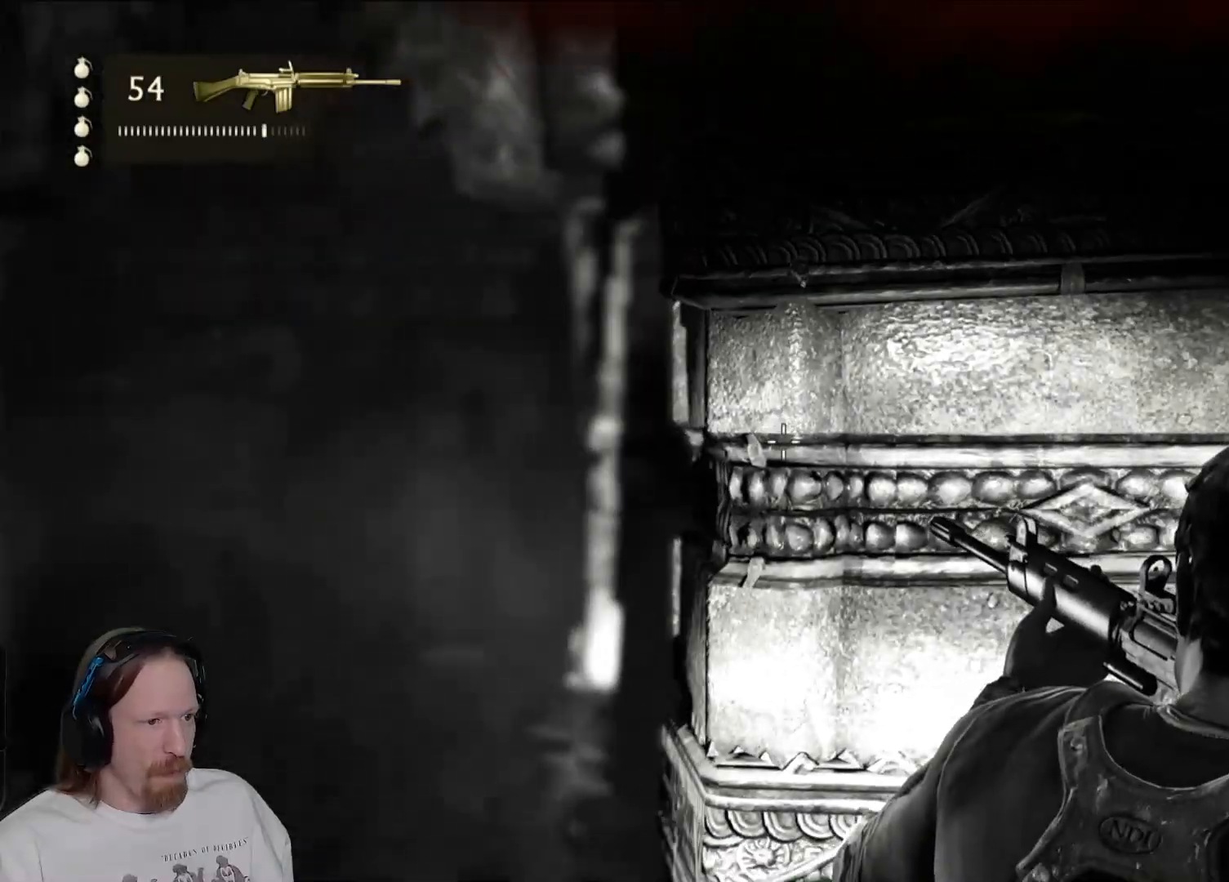
{"dt_ms": 500, "buttons": [], "left_stick": "up-right", "right_stick": "right", "events": [[67, "left_stick", "right"], [217, "right_stick", "right"], [267, "left_stick", "up-right"], [417, "L2", "up"]]}
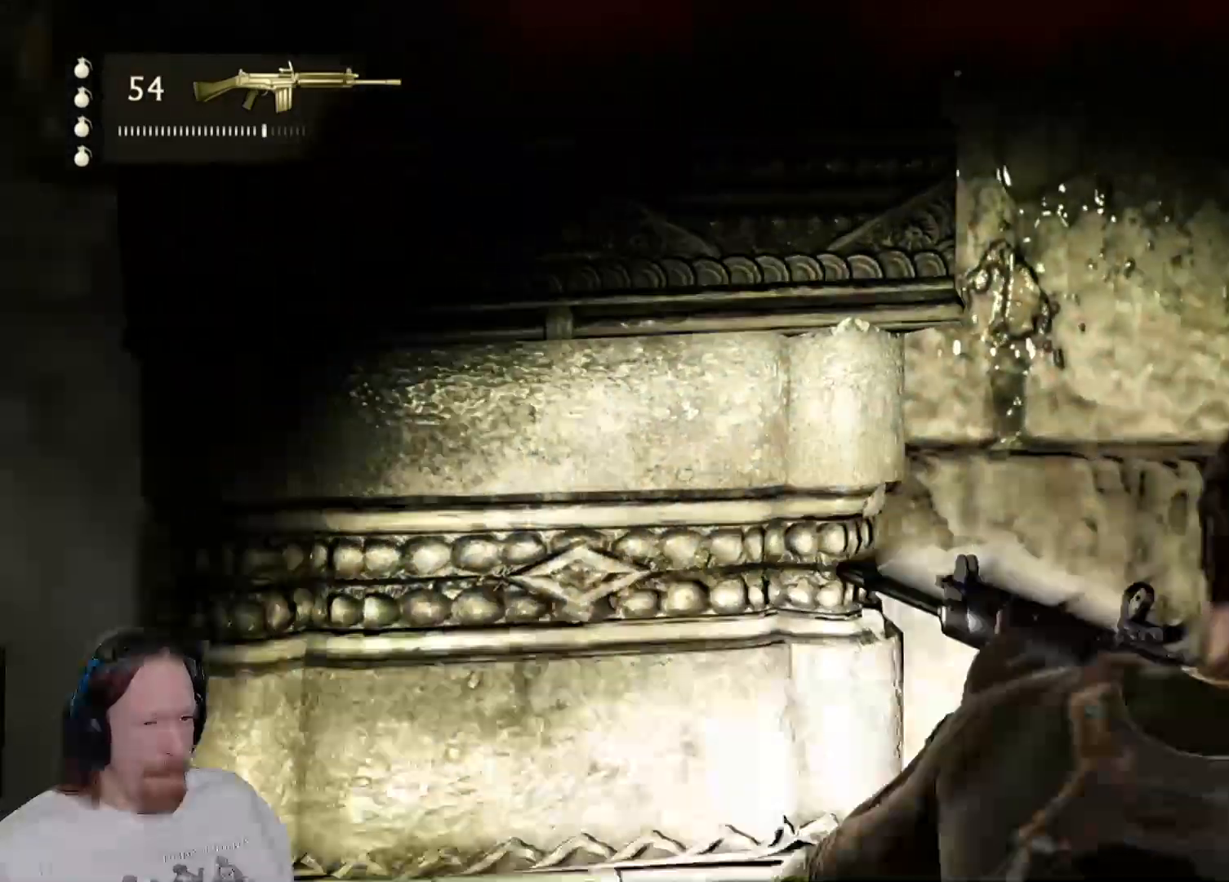
{"dt_ms": 500, "buttons": [], "left_stick": "up-right", "right_stick": "right", "events": []}
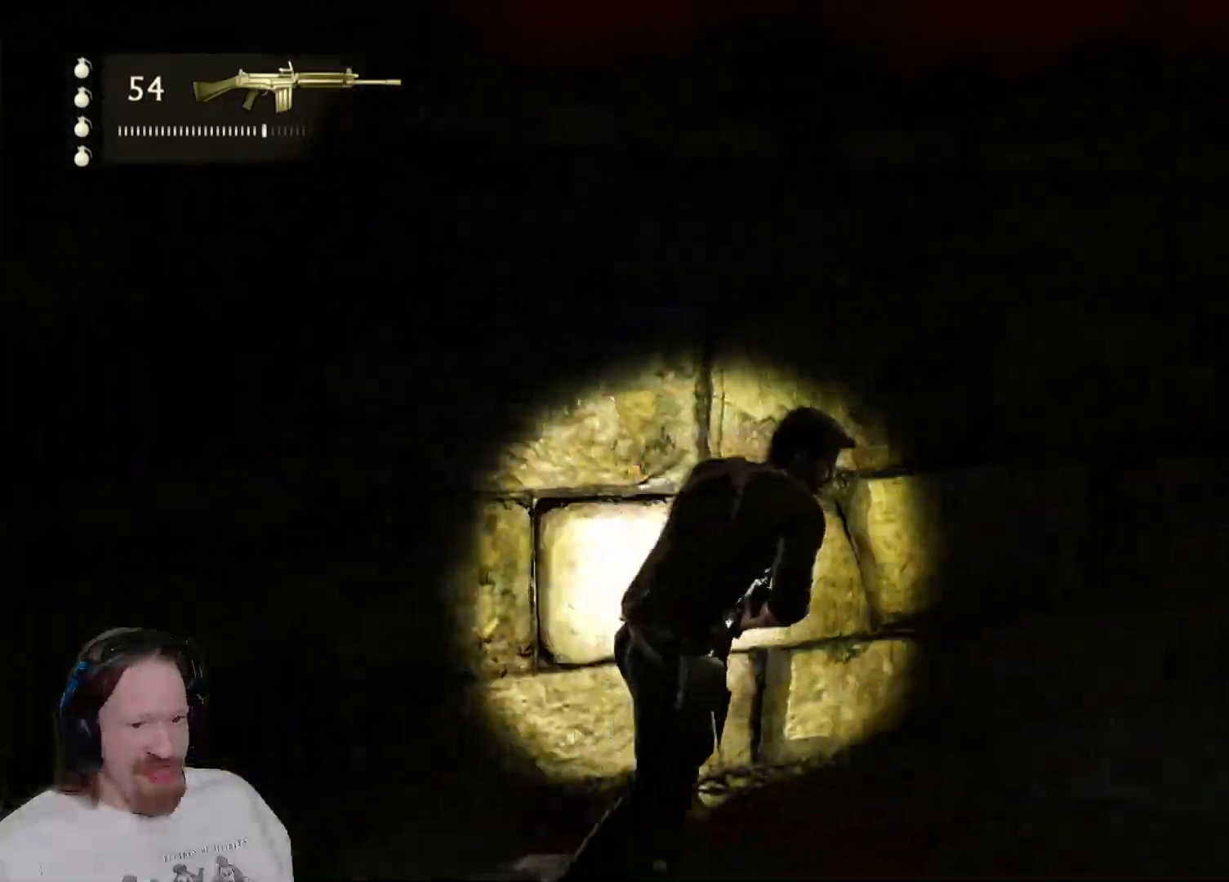
{"dt_ms": 500, "buttons": ["L2"], "left_stick": "center", "right_stick": "up-left", "events": [[200, "right_stick", "center"], [383, "left_stick", "center"], [450, "right_stick", "up-left"], [483, "L2", "down"]]}
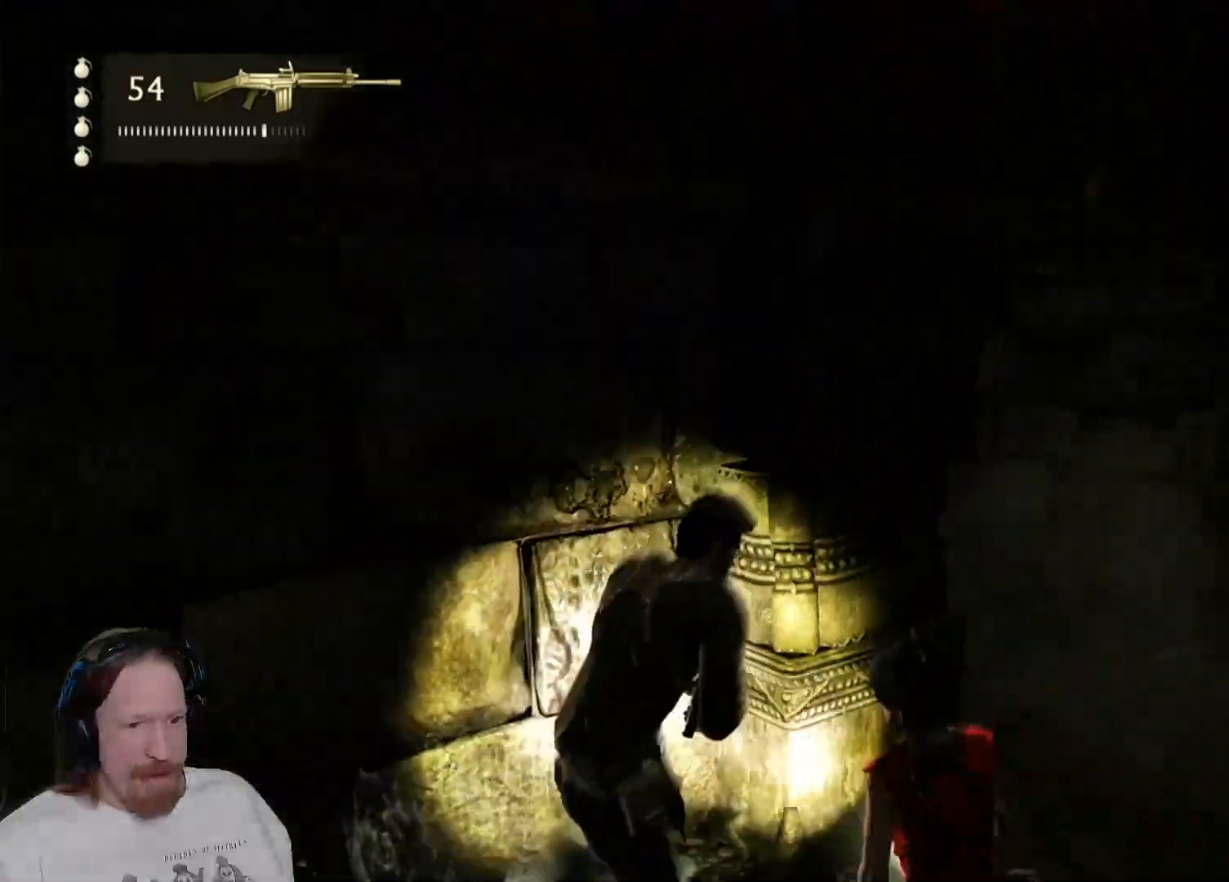
{"dt_ms": 500, "buttons": ["L2"], "left_stick": "down-right", "right_stick": "right", "events": [[233, "left_stick", "down-right"], [233, "right_stick", "center"], [467, "right_stick", "right"]]}
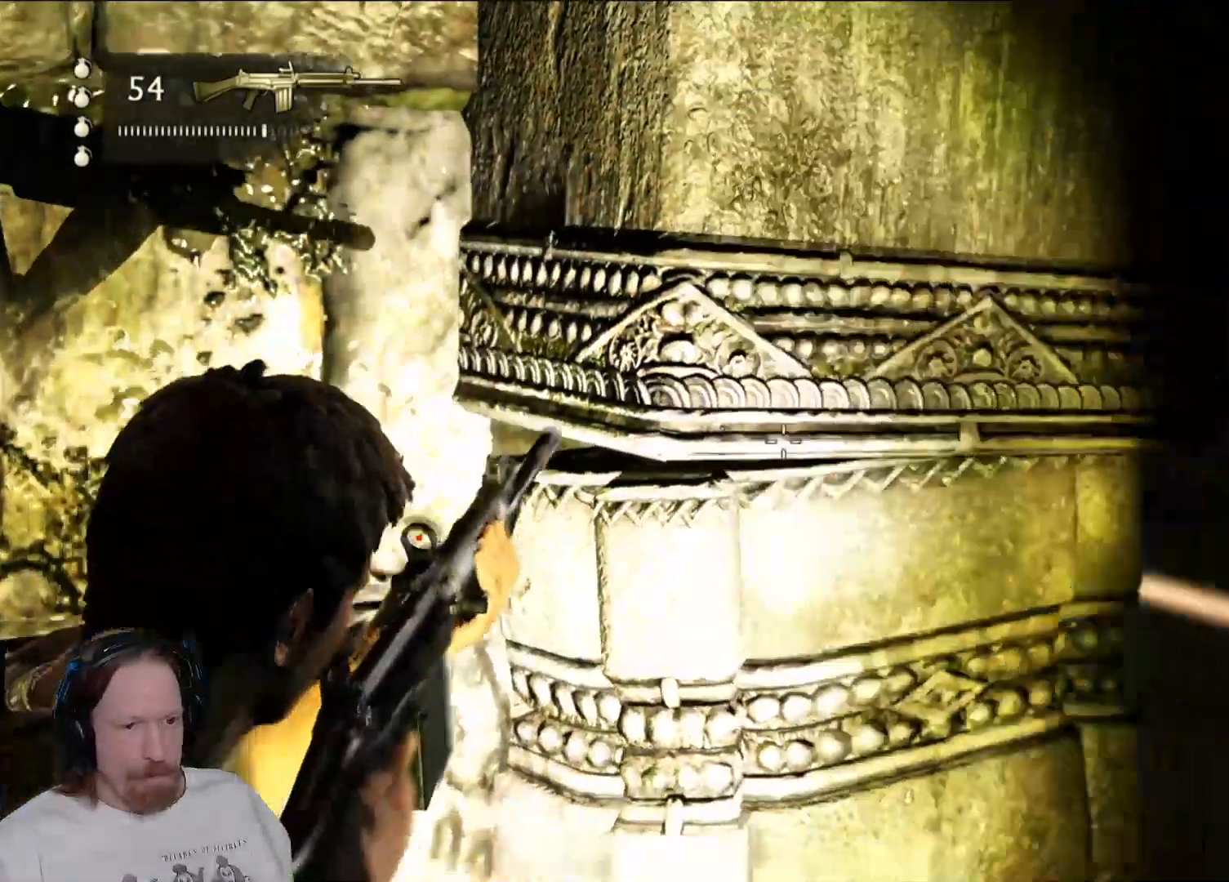
{"dt_ms": 500, "buttons": ["L2"], "left_stick": "center", "right_stick": "center", "events": [[133, "right_stick", "center"], [250, "left_stick", "center"]]}
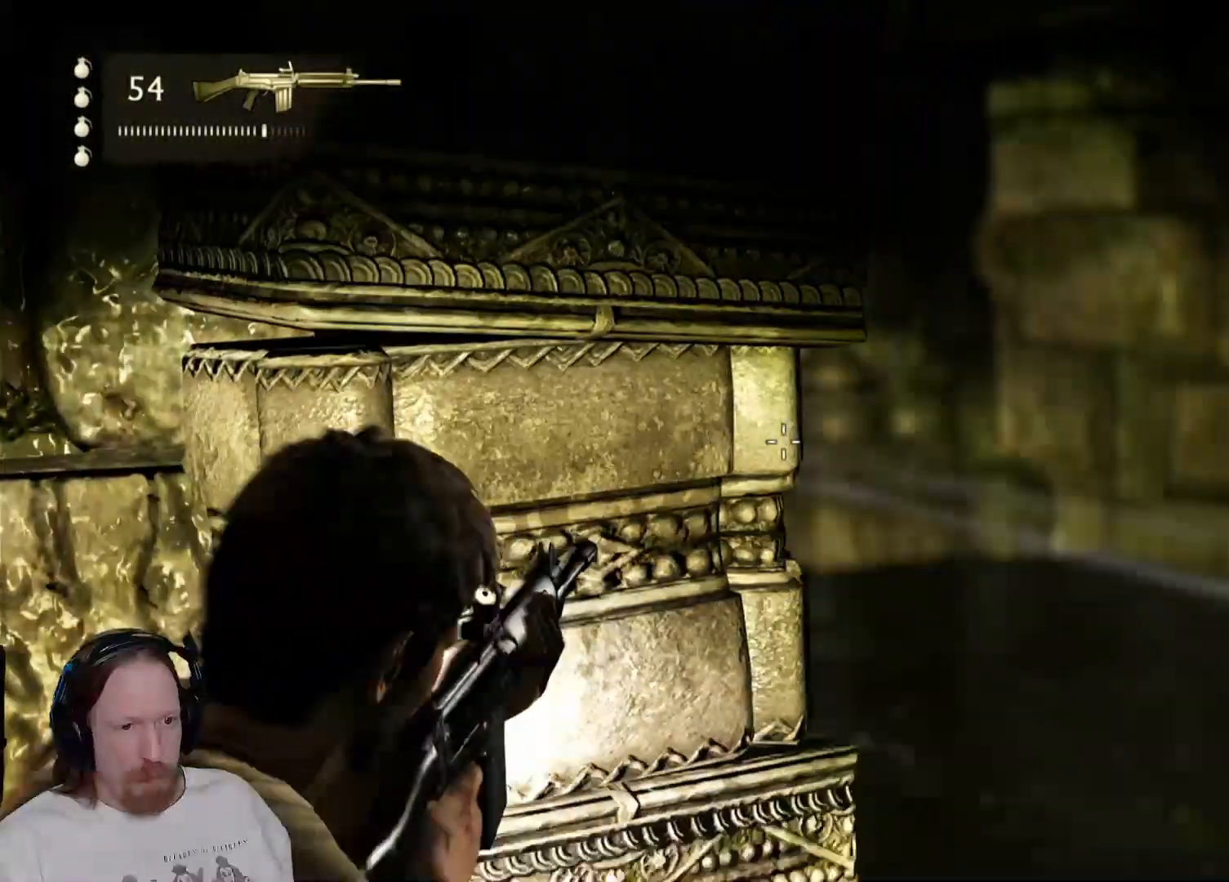
{"dt_ms": 500, "buttons": ["L2"], "left_stick": "center", "right_stick": "center", "events": [[33, "left_stick", "right"], [283, "left_stick", "center"]]}
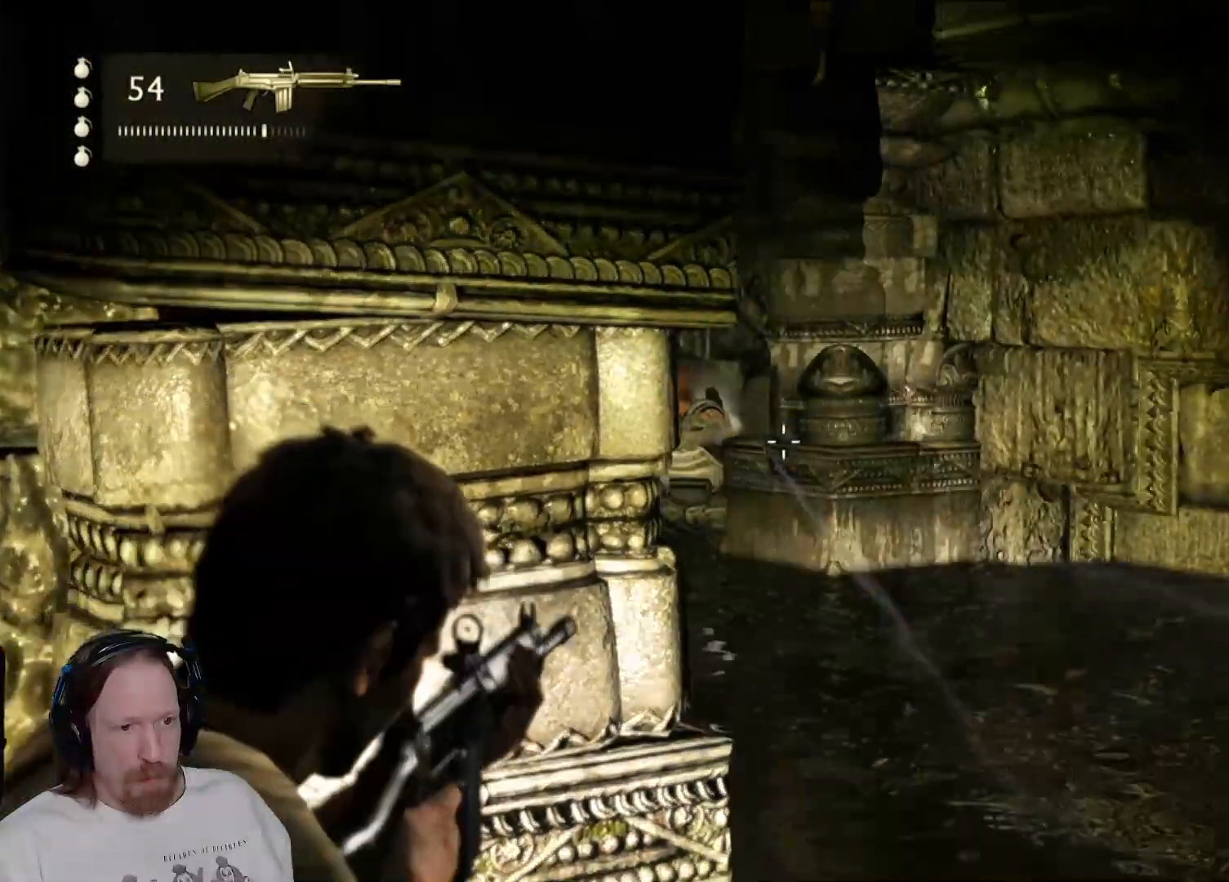
{"dt_ms": 500, "buttons": ["L2"], "left_stick": "center", "right_stick": "center", "events": [[17, "right_stick", "left"], [350, "right_stick", "center"]]}
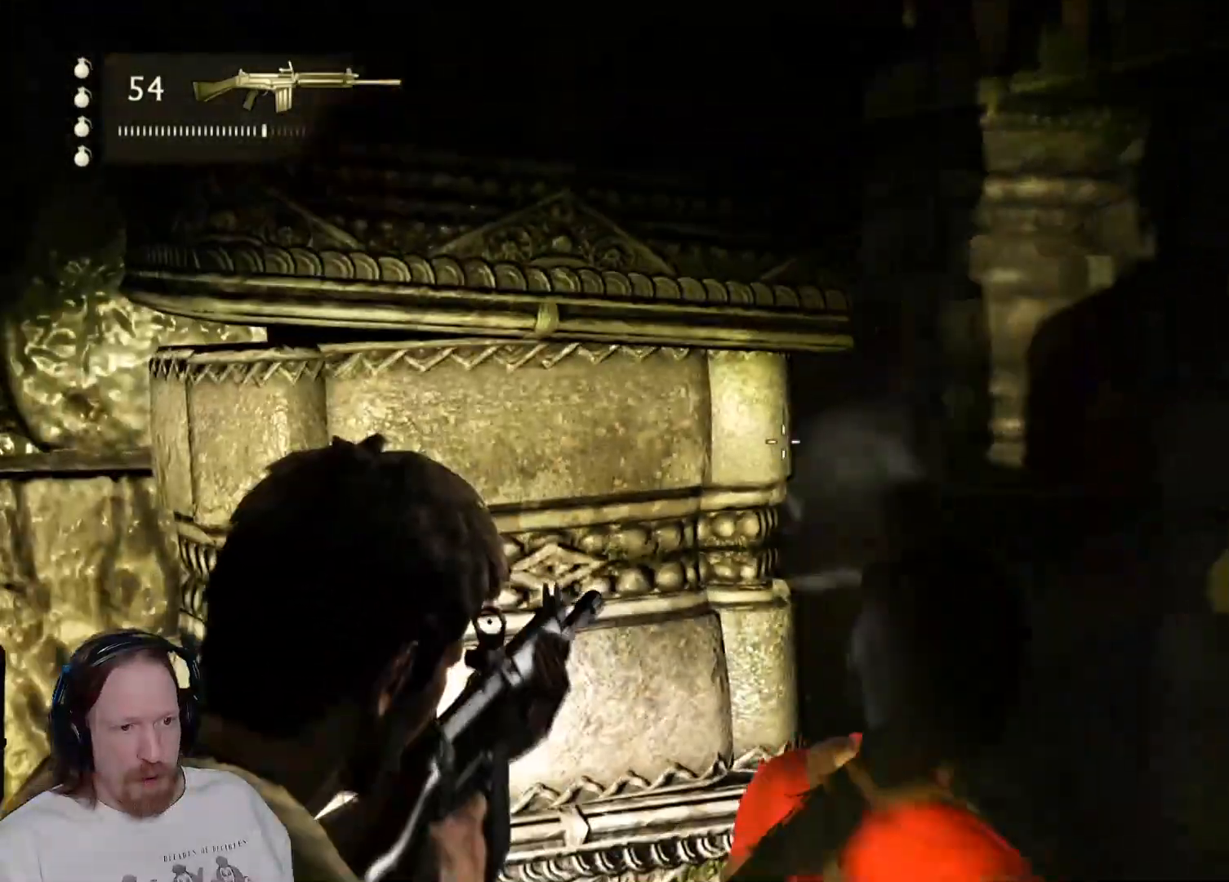
{"dt_ms": 500, "buttons": ["L2"], "left_stick": "center", "right_stick": "center", "events": [[67, "left_stick", "right"], [267, "left_stick", "center"]]}
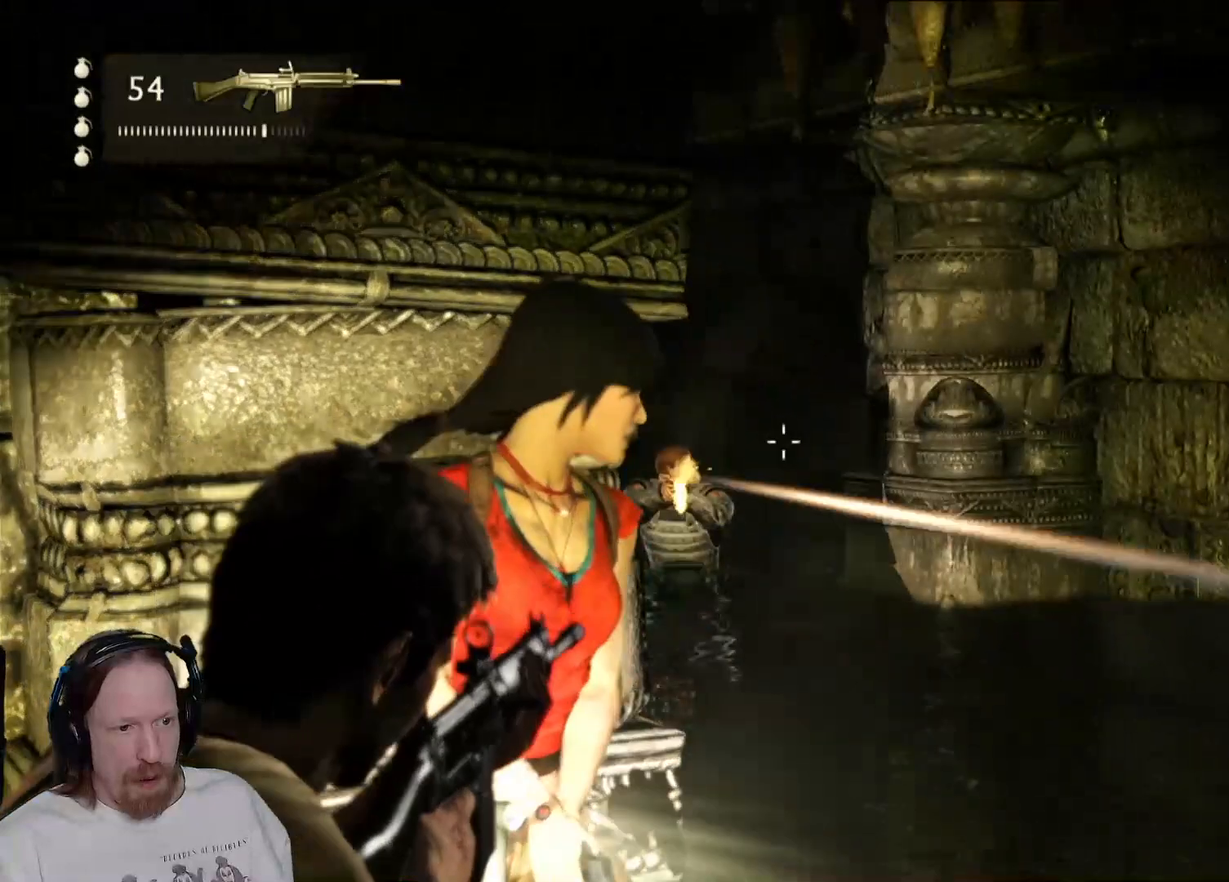
{"dt_ms": 500, "buttons": ["L2"], "left_stick": "center", "right_stick": "center", "events": [[150, "R2", "down"], [217, "R2", "up"]]}
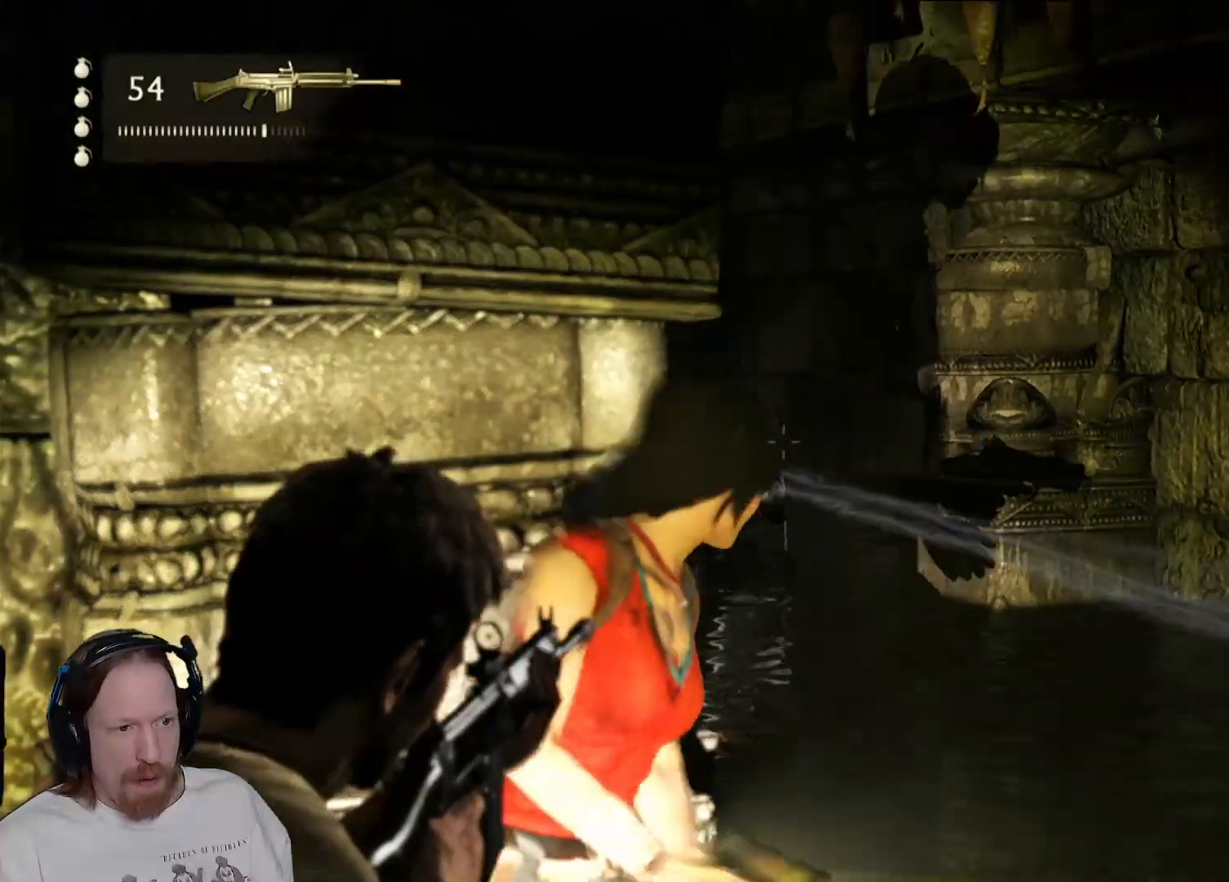
{"dt_ms": 500, "buttons": ["L2"], "left_stick": "center", "right_stick": "right", "events": [[150, "R2", "down"], [250, "R2", "up"], [433, "right_stick", "right"]]}
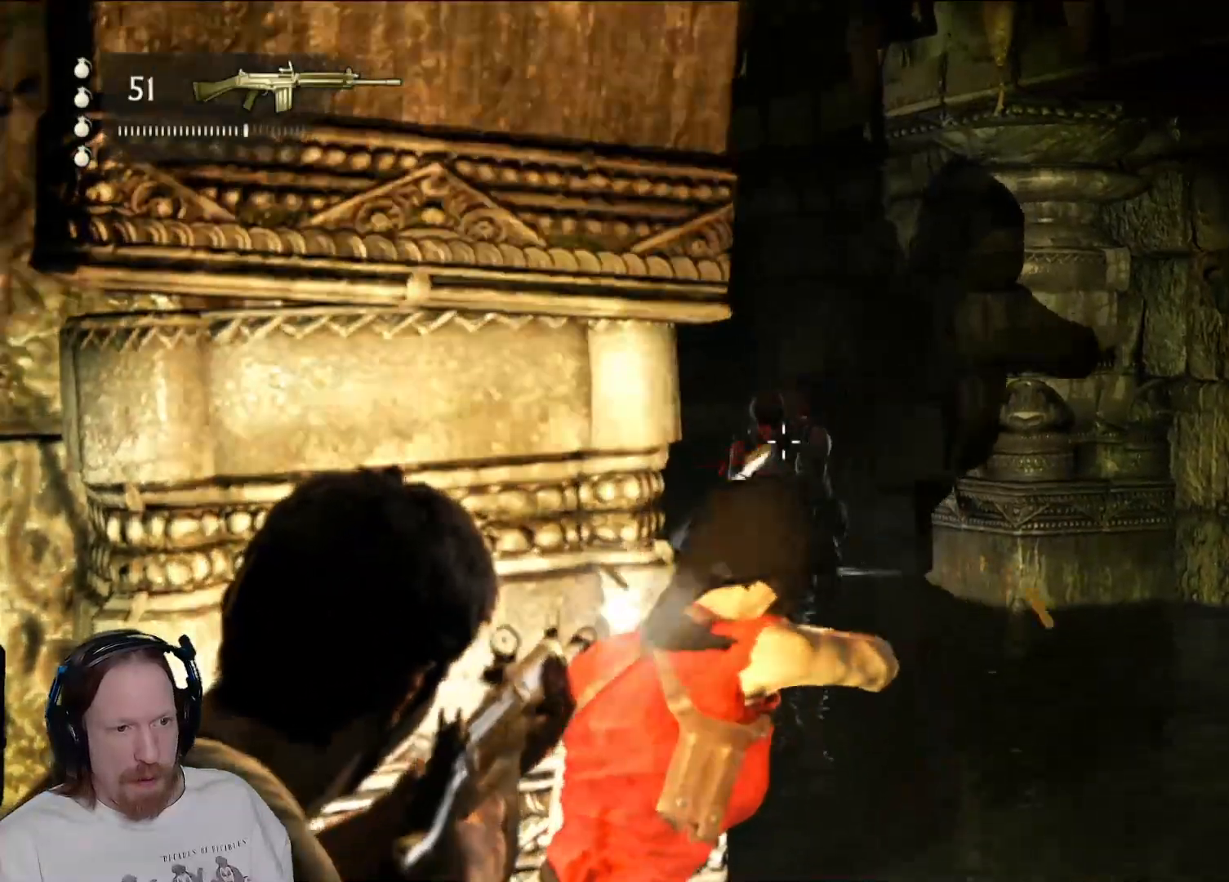
{"dt_ms": 500, "buttons": ["L2"], "left_stick": "center", "right_stick": "down", "events": [[17, "right_stick", "center"], [483, "right_stick", "down"]]}
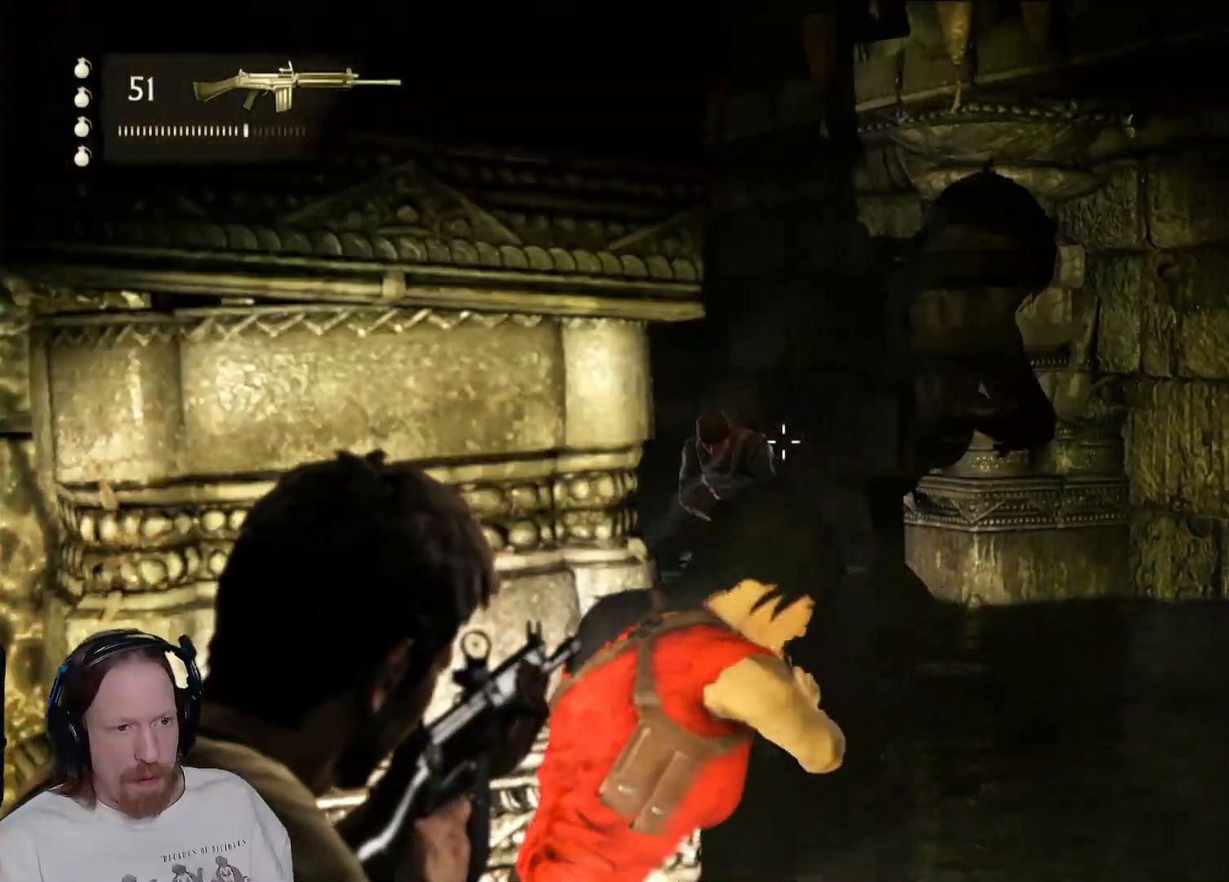
{"dt_ms": 500, "buttons": ["L2"], "left_stick": "center", "right_stick": "center", "events": [[117, "right_stick", "center"], [150, "R2", "down"], [300, "R2", "up"]]}
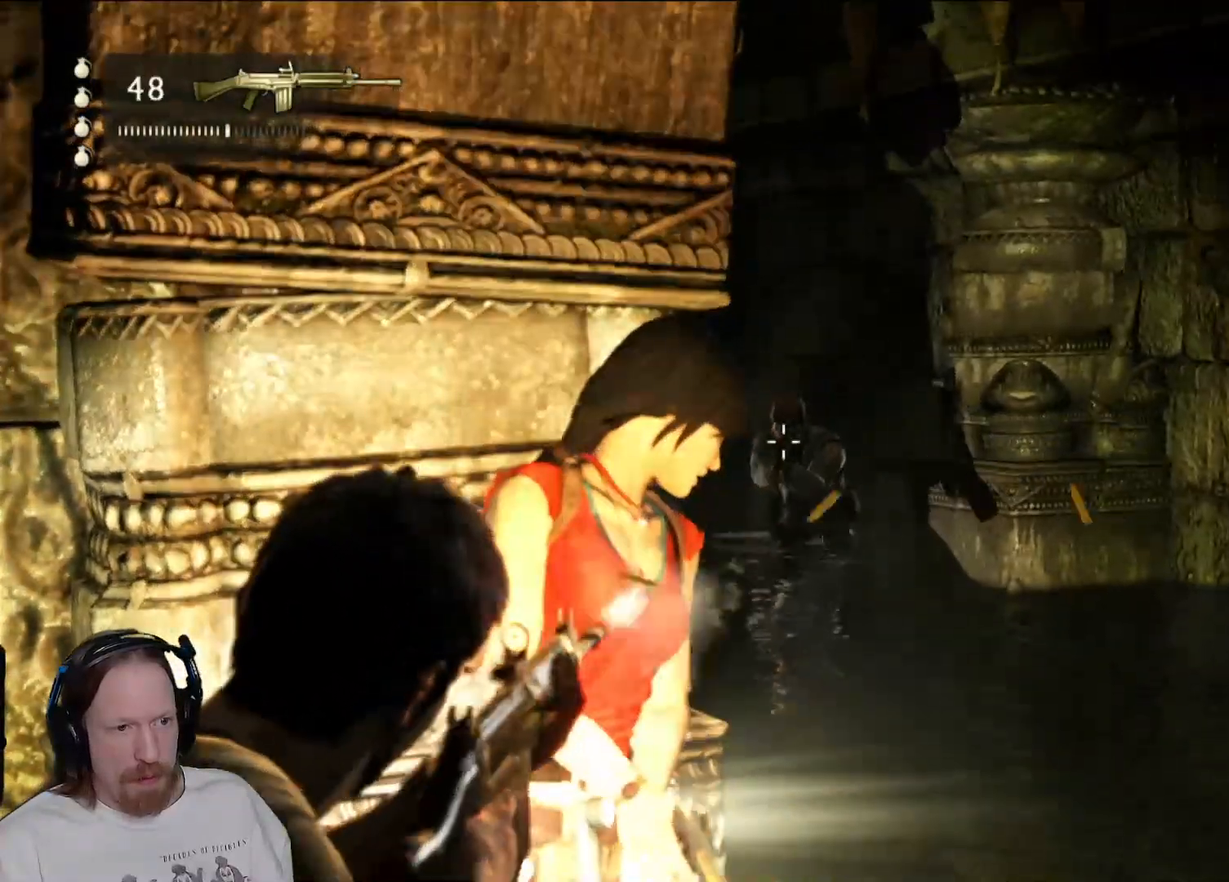
{"dt_ms": 500, "buttons": ["L2"], "left_stick": "center", "right_stick": "center", "events": [[317, "right_stick", "right"], [467, "right_stick", "center"]]}
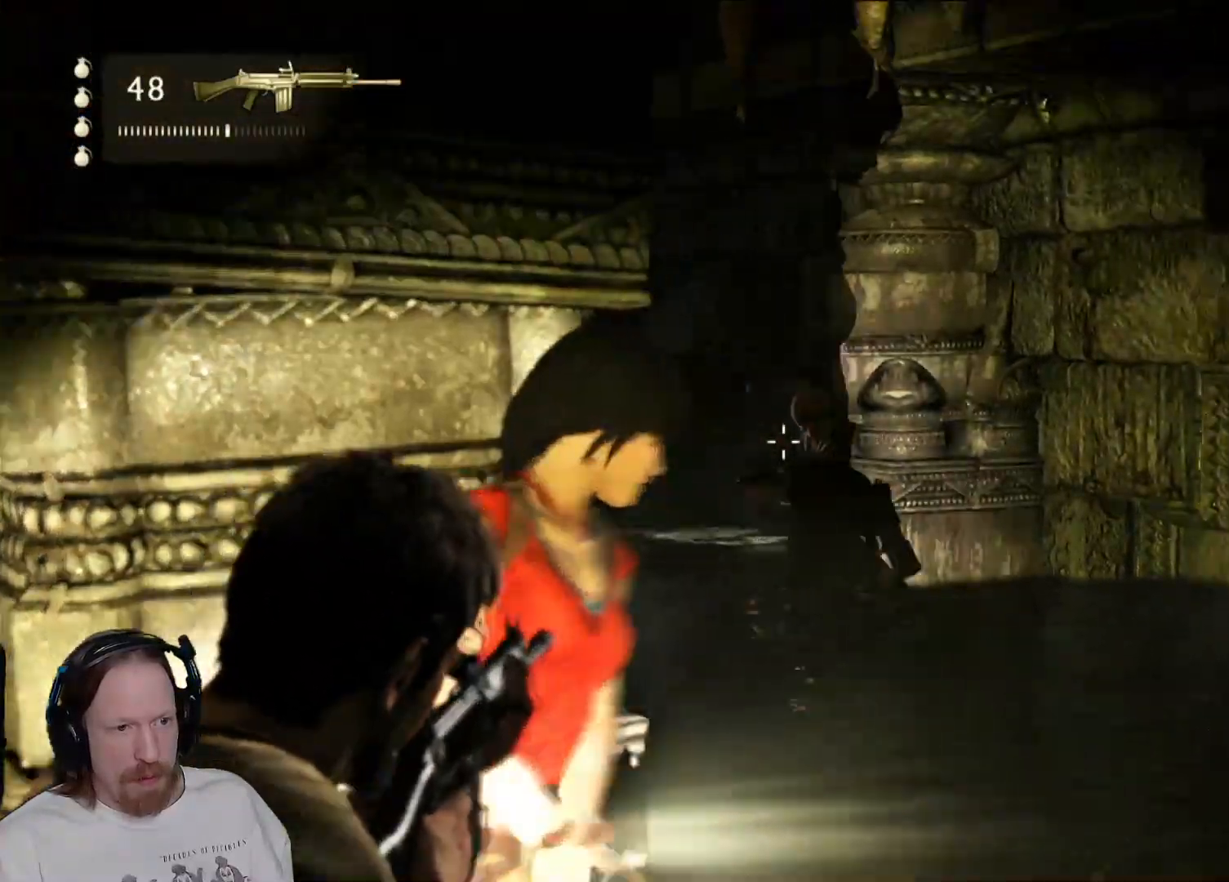
{"dt_ms": 500, "buttons": ["L2"], "left_stick": "center", "right_stick": "left", "events": [[333, "right_stick", "left"]]}
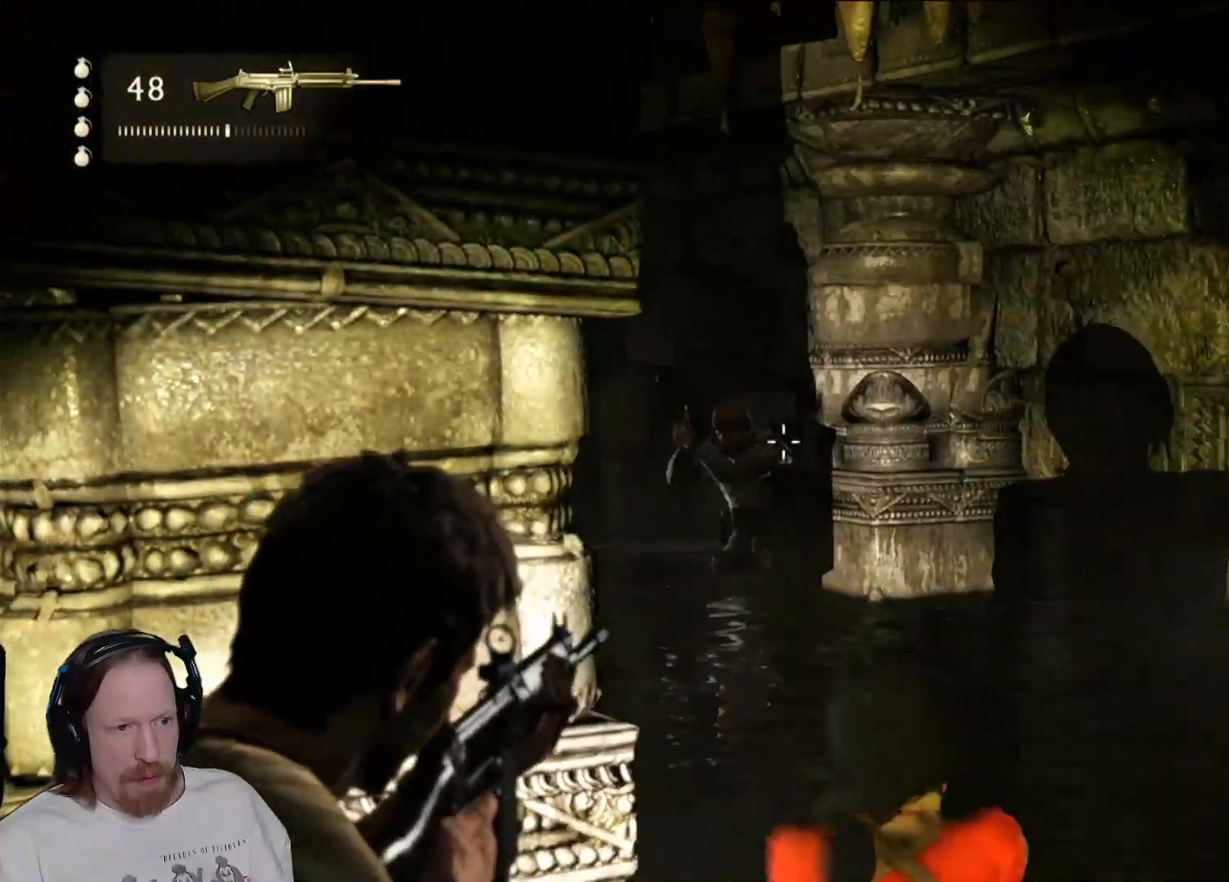
{"dt_ms": 500, "buttons": ["L2"], "left_stick": "center", "right_stick": "center", "events": [[83, "right_stick", "center"], [150, "R2", "down"], [300, "R2", "up"], [317, "left_stick", "left"], [417, "right_stick", "down"], [483, "left_stick", "center"], [500, "right_stick", "center"]]}
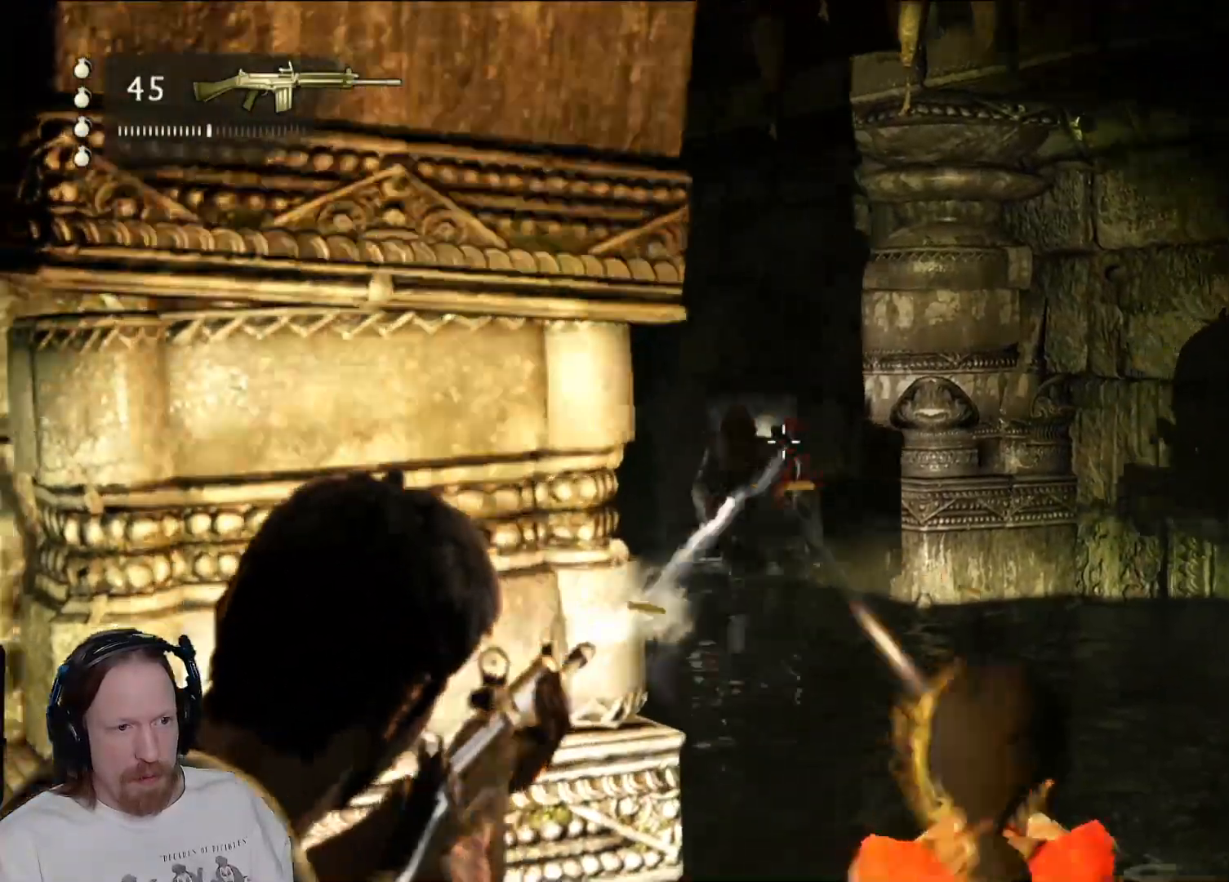
{"dt_ms": 500, "buttons": ["L2"], "left_stick": "center", "right_stick": "center", "events": []}
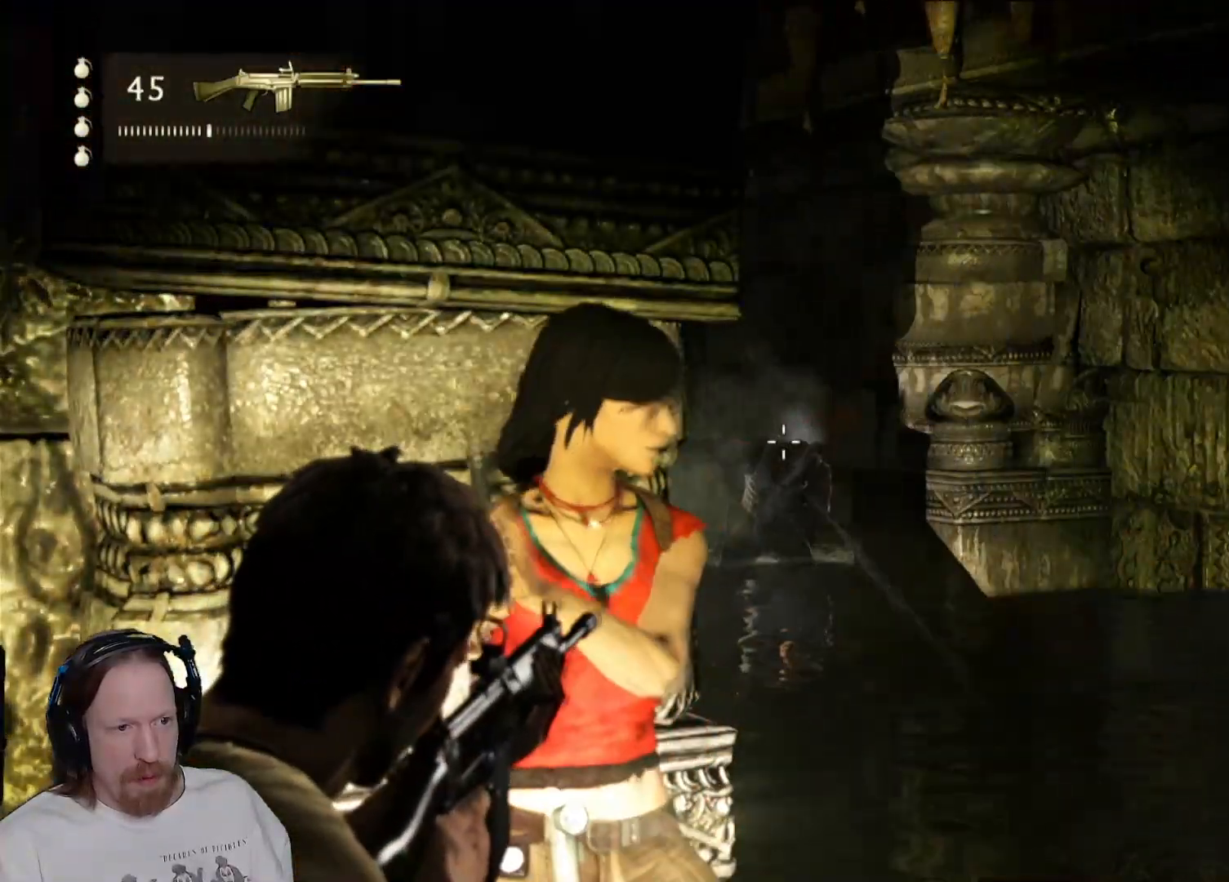
{"dt_ms": 500, "buttons": ["L2"], "left_stick": "center", "right_stick": "center", "events": []}